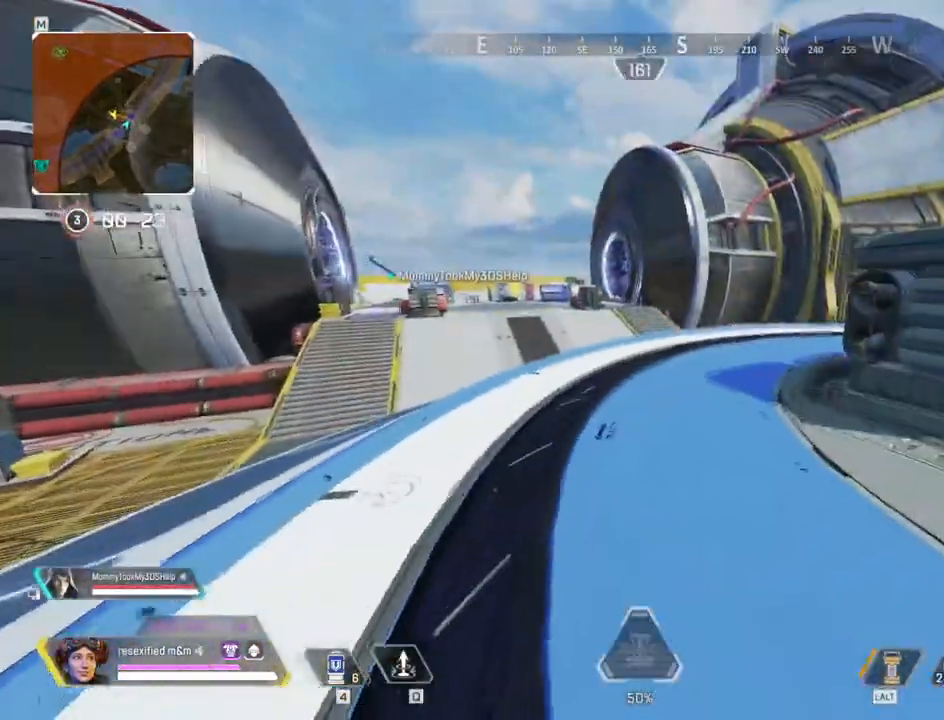
Gameplay with keyboard and mouse; each line is a JSON object with the keys and mouse buttons held at the frame after it. "events" lists presses ("down") and releases ("up") of "1", "2", "3", "4", "5", "a", "alt", "c", "caps_lock", "ctrl", "d", "e", "f", "g", "q", "r", "s", "shift", "space", "t", "tab", "v", "w", "x", "z", "mouse_left", "mouse_wheel" and "mouse_right" between this image and that frame as [ms after this image, input, new state], when the widget could be followed in between. "mouse_left", "mouse_wheel", "mouse_right" = the "left", "wheel", "right" buttons of the "mouse" list. No other keys are recorded. "wheel" means that the mouse wheel is clicked or scrolled. Not read: mouse_move.
{"keys": ["shift", "w"], "mouse": [], "events": []}
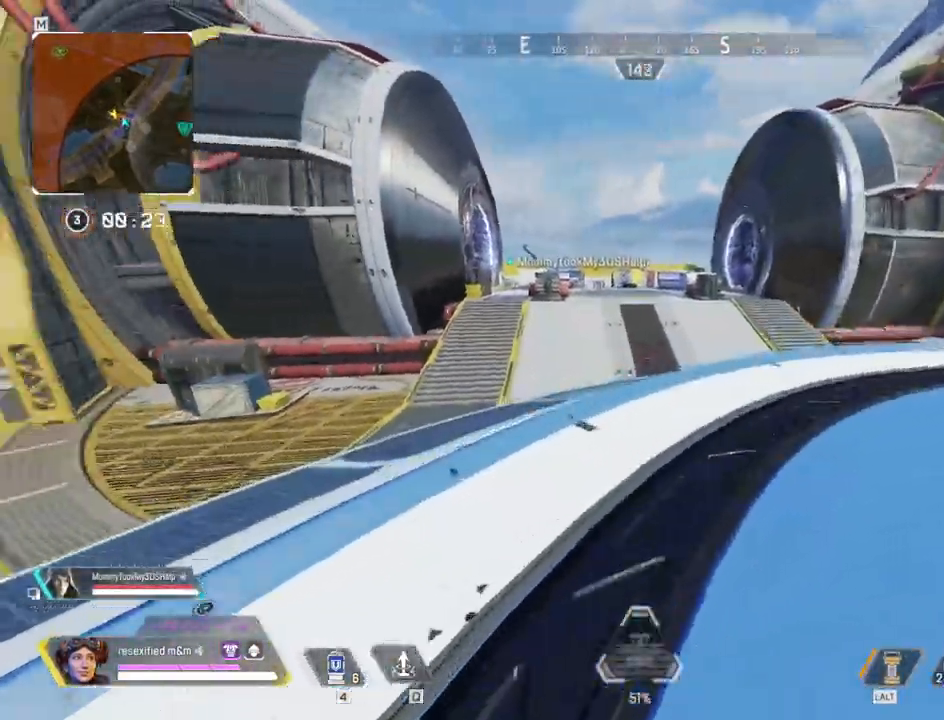
{"keys": ["shift", "w"], "mouse": [], "events": []}
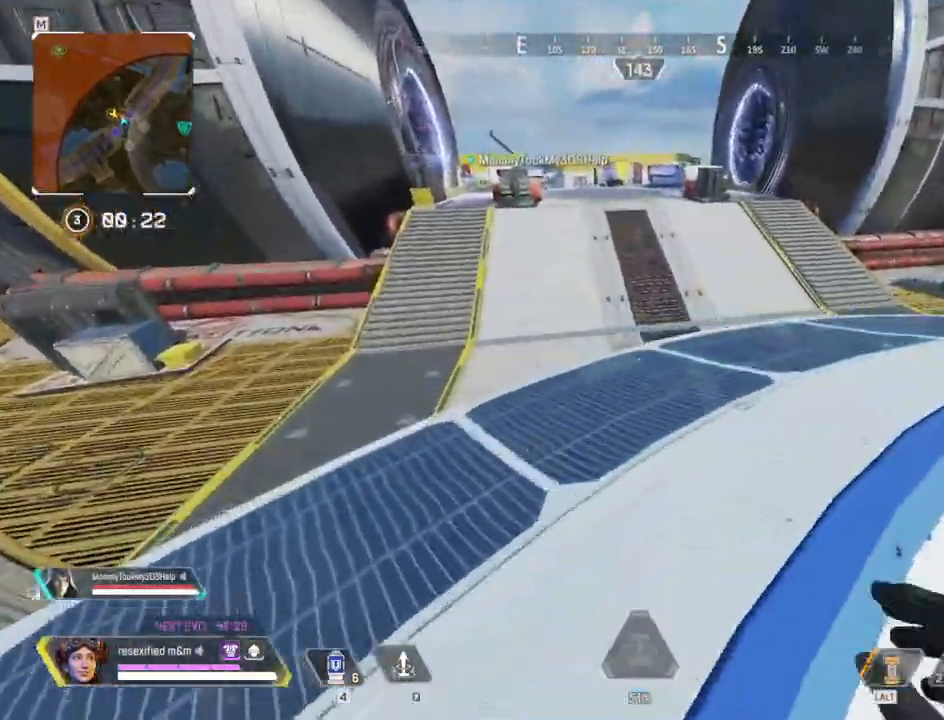
{"keys": ["c", "shift", "space", "w"], "mouse": []}
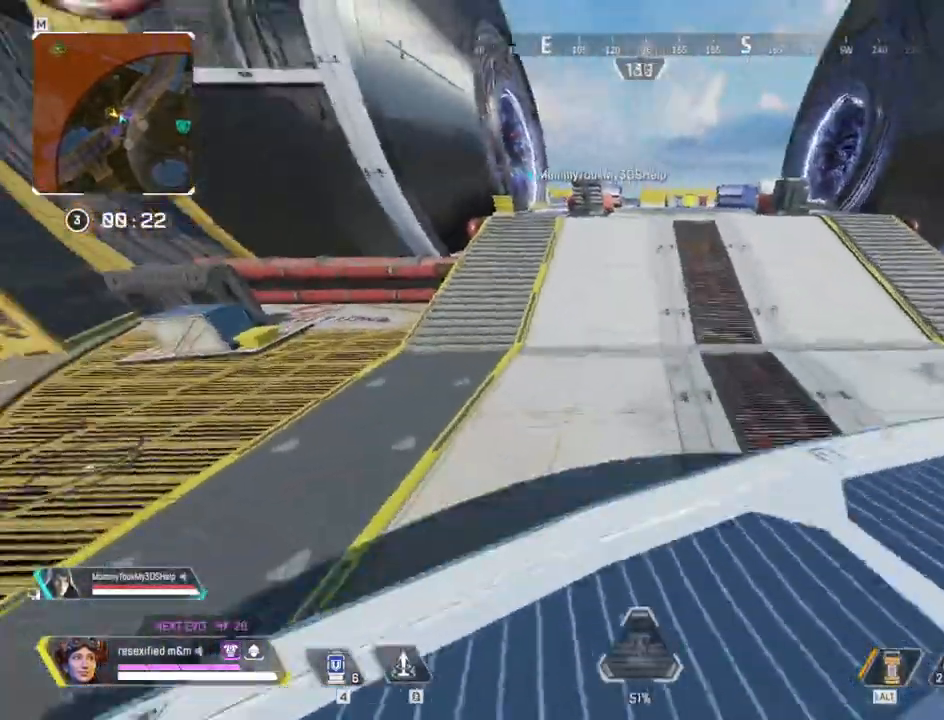
{"keys": ["w"], "mouse": [], "events": [[50, "c", "up"], [117, "shift", "up"], [167, "space", "up"], [217, "tab", "down"], [350, "tab", "up"]]}
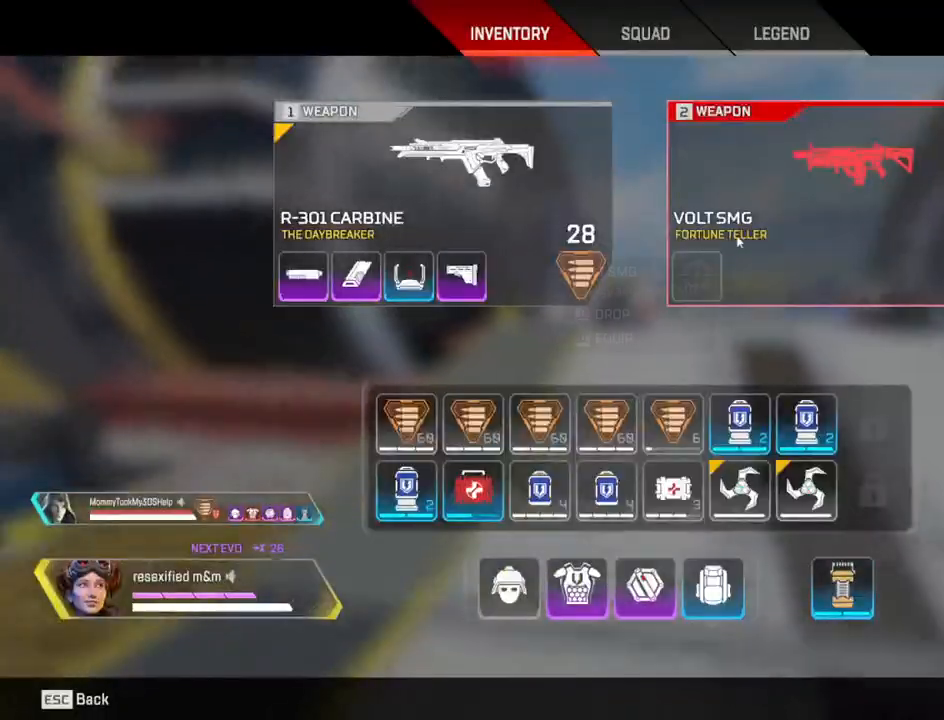
{"keys": ["w"], "mouse": []}